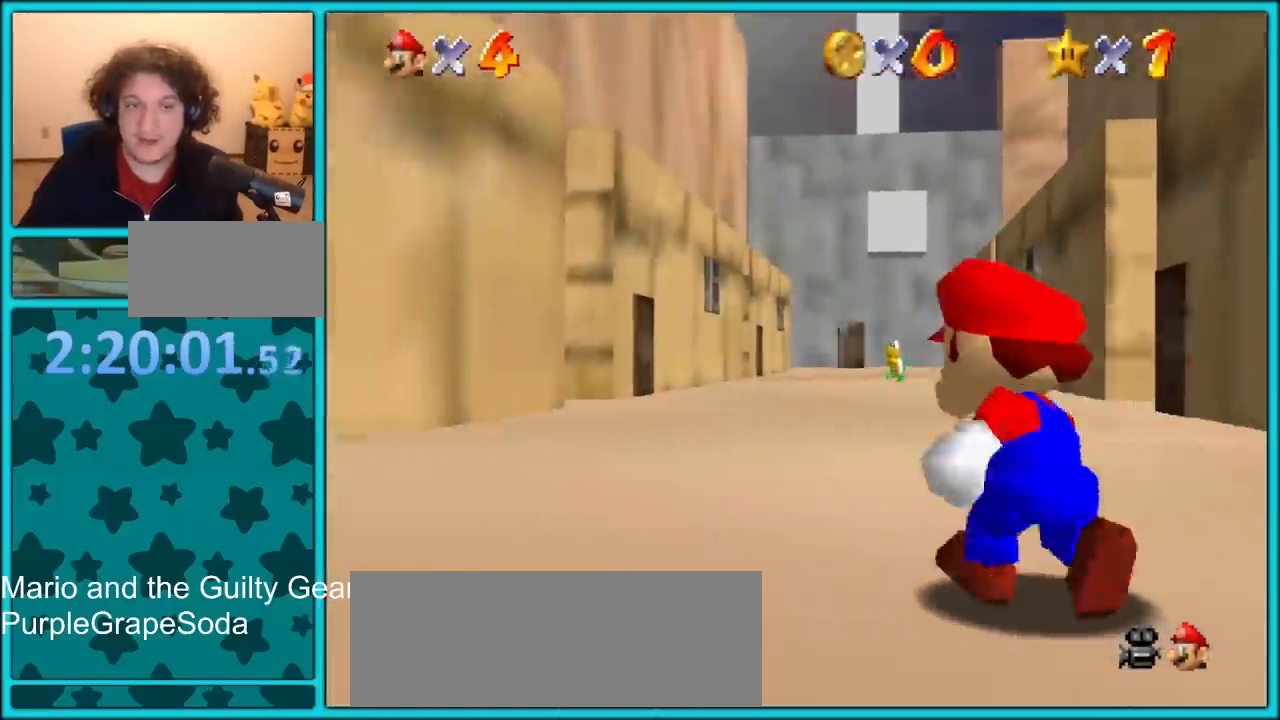
Gameplay with a controller (Nintendo layout); each line is a JSON object with the inputs held at the frame after it. "button_events" lists button changes between this image and that frame as [ms after this image, input, new state], when the widget could be followed in between (sticks are given only as held states). Not read: L1 L3 R3.
{"buttons": [], "left_stick": "up", "button_events": []}
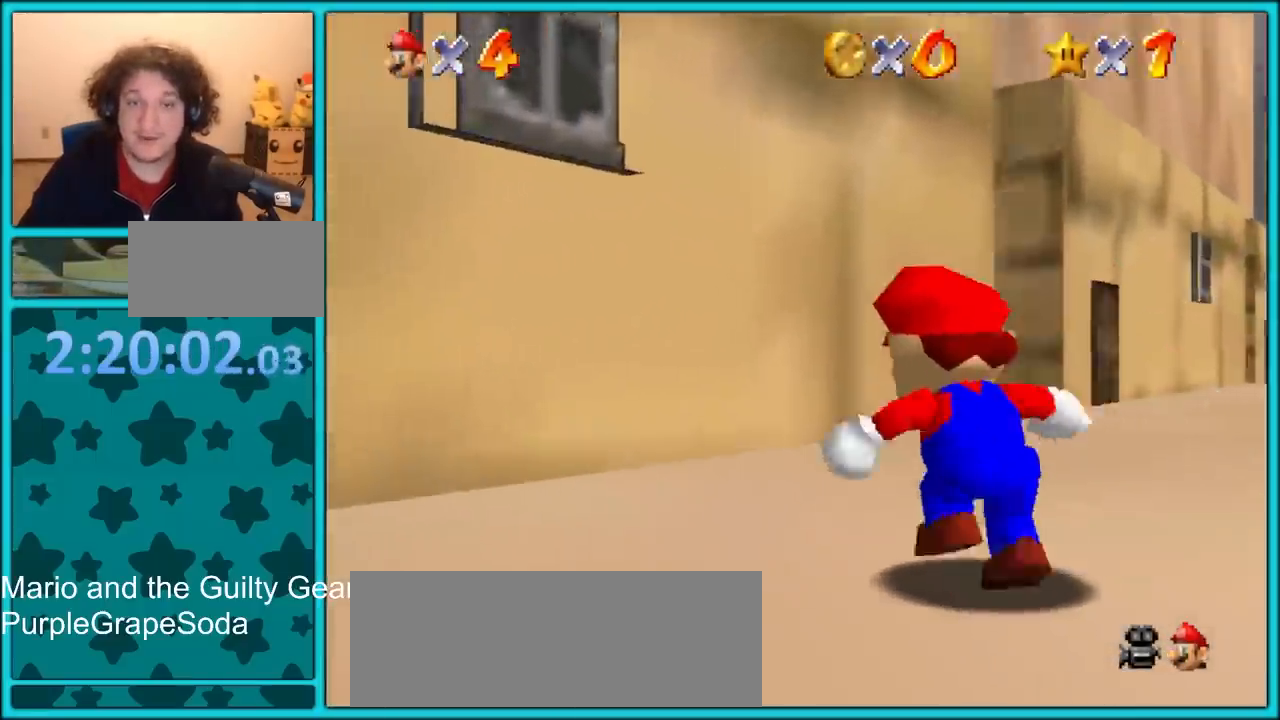
{"buttons": [], "left_stick": "up-right", "button_events": []}
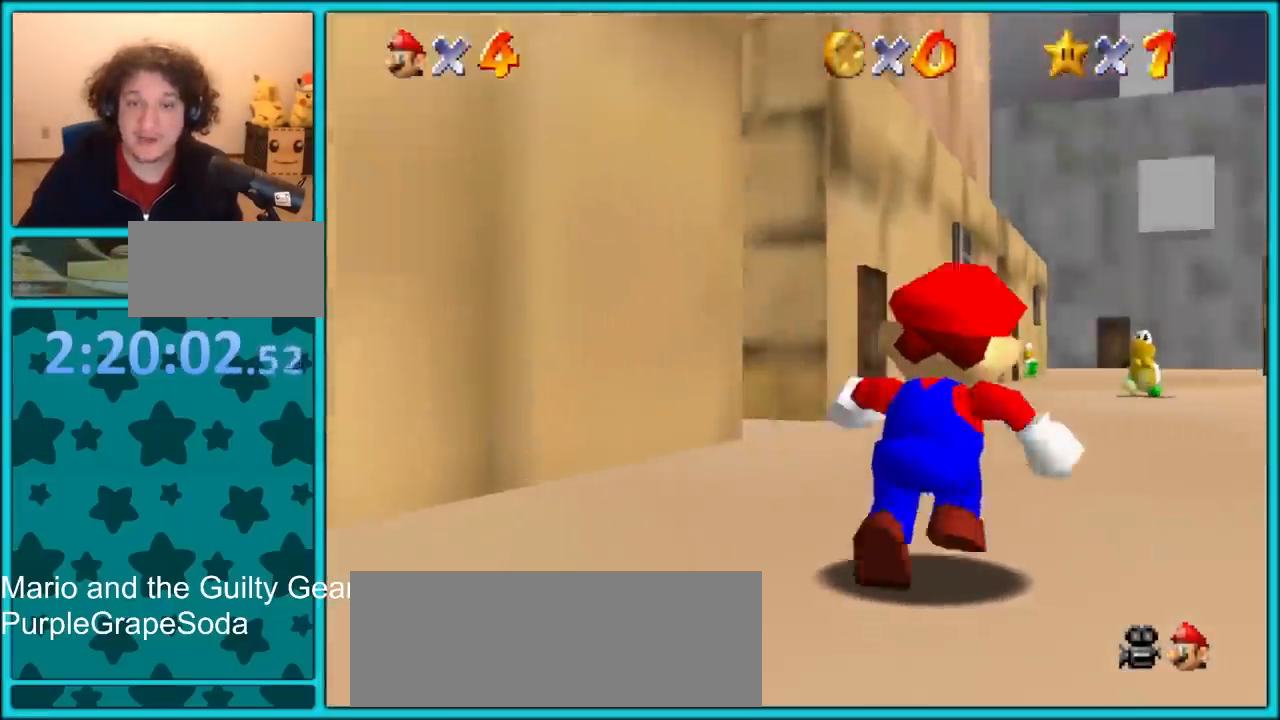
{"buttons": [], "left_stick": "right", "button_events": []}
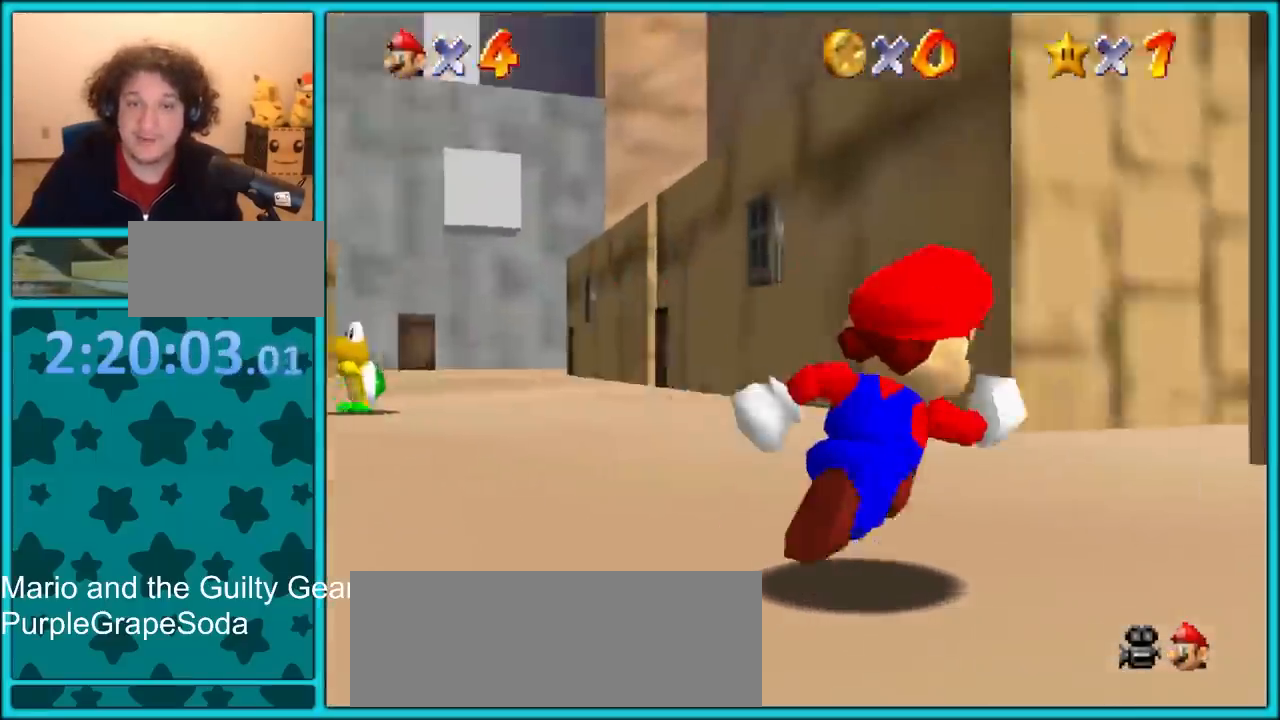
{"buttons": [], "left_stick": "right", "button_events": []}
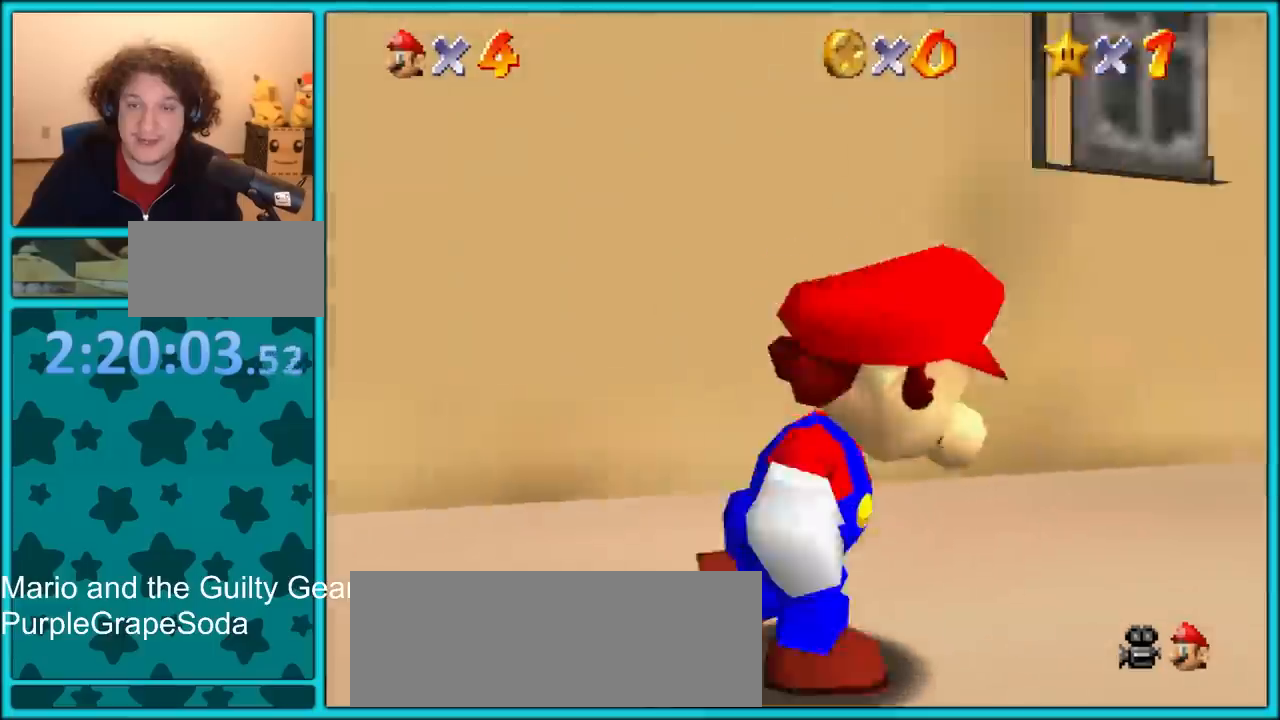
{"buttons": [], "left_stick": "up", "button_events": [[250, "A", "down"], [300, "A", "up"]]}
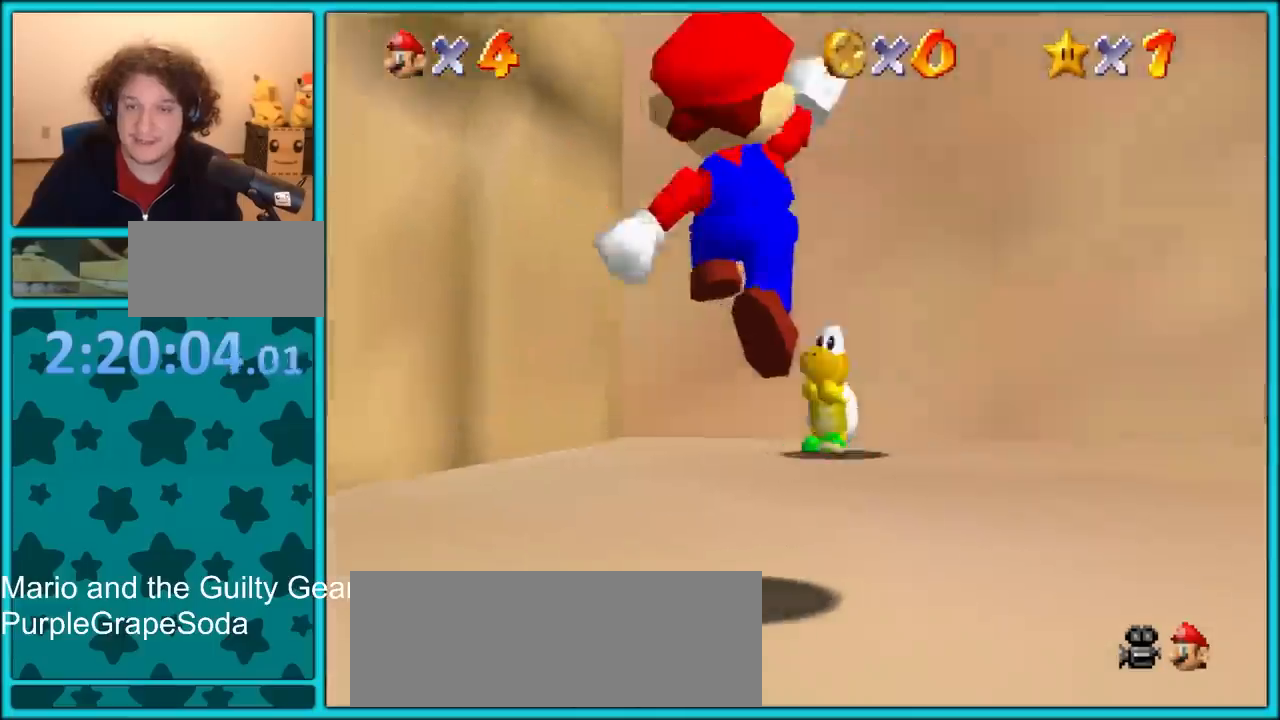
{"buttons": [], "left_stick": "down", "button_events": []}
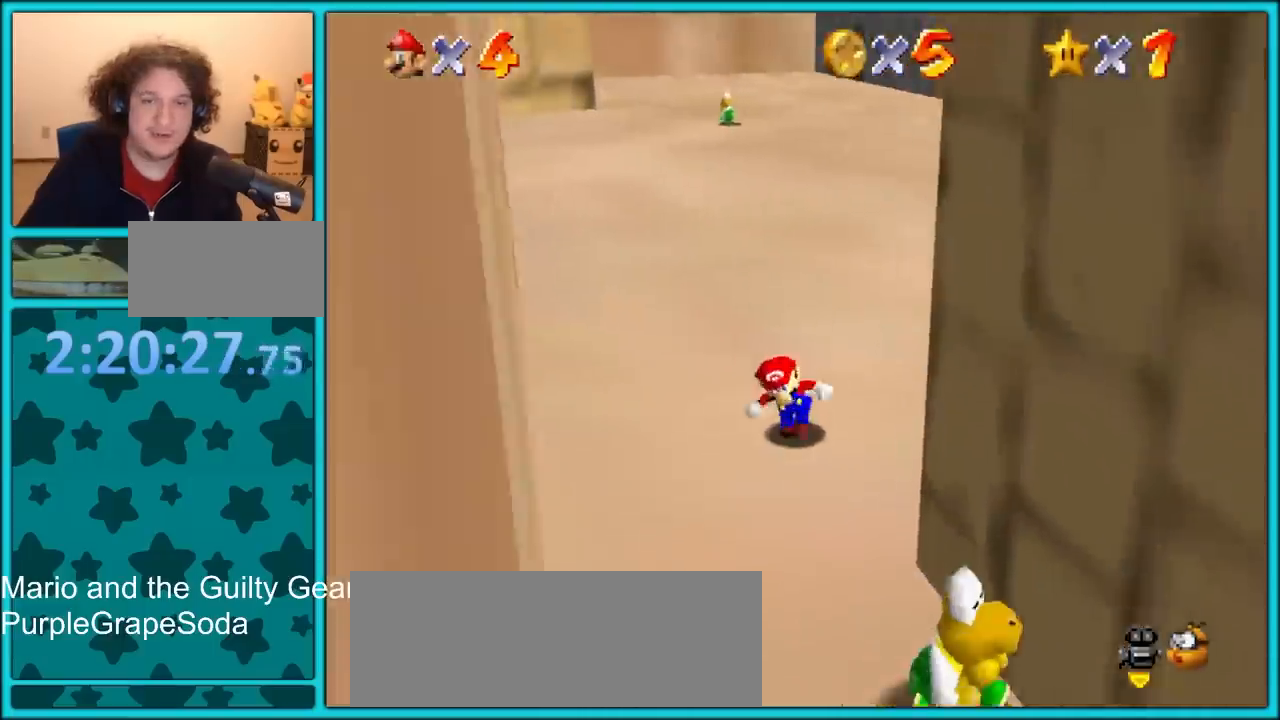
{"buttons": [], "left_stick": "down", "button_events": []}